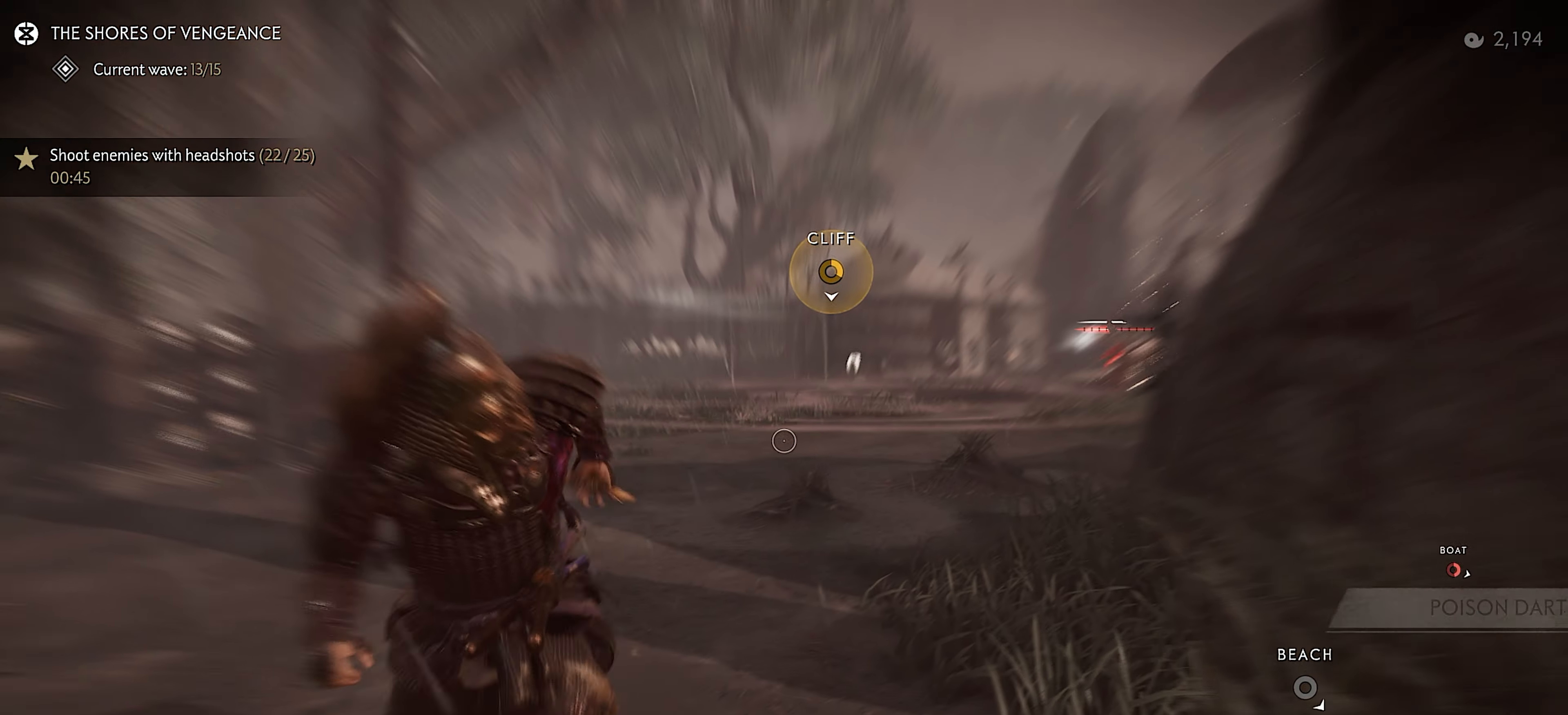
Gameplay with a controller (PlayStation layout); each line is a JSON object with the inputs held at the frame after it. "events" lists button and stick changes between this image and that frame as [ms after this image, input, new state], when the widget could be followed in between. Not read: TOUCHPAD.
{"buttons": ["L2"], "left_stick": "center", "right_stick": "center", "events": [[300, "right_stick", "center"]]}
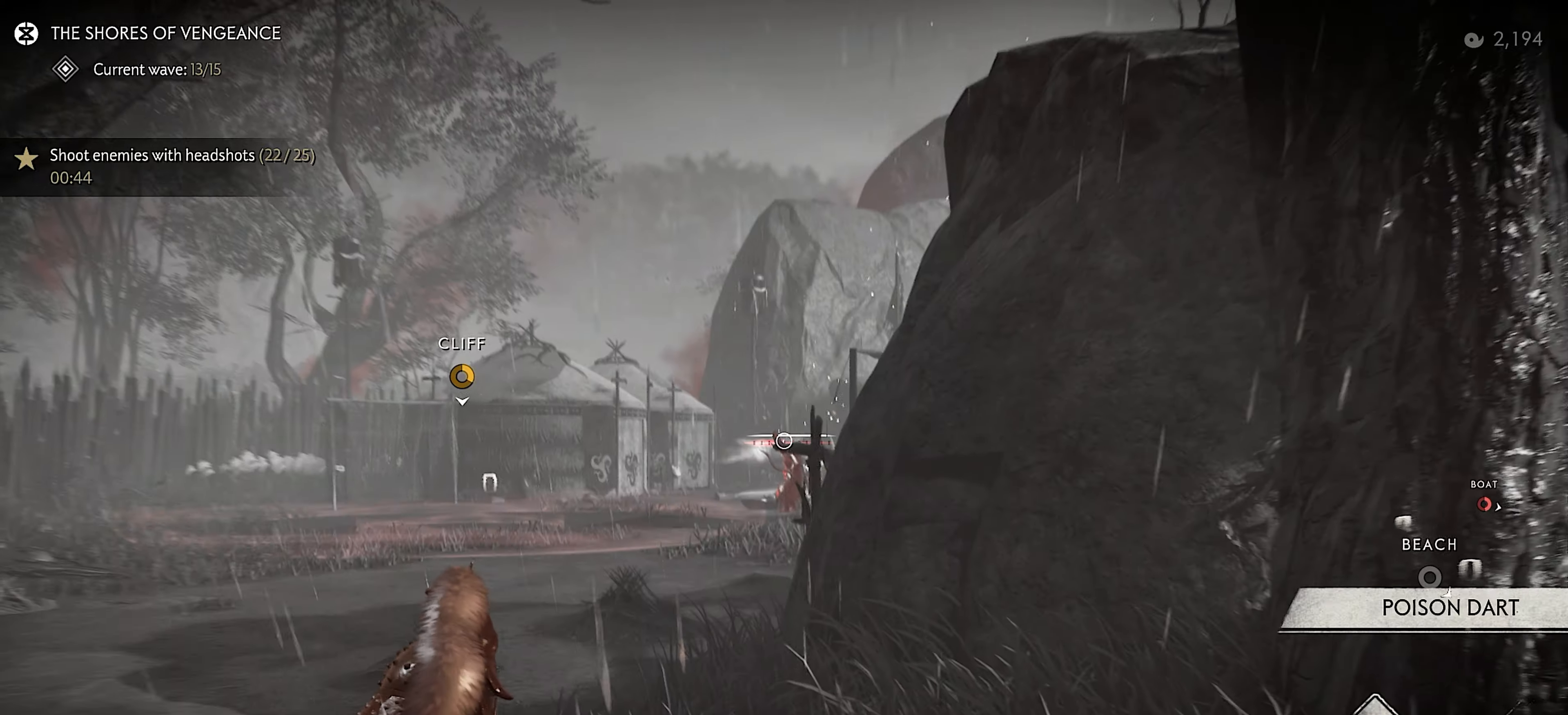
{"buttons": ["L2"], "left_stick": "center", "right_stick": "center", "events": [[133, "left_stick", "up-left"], [216, "L3", "down"], [316, "L3", "up"], [316, "left_stick", "center"]]}
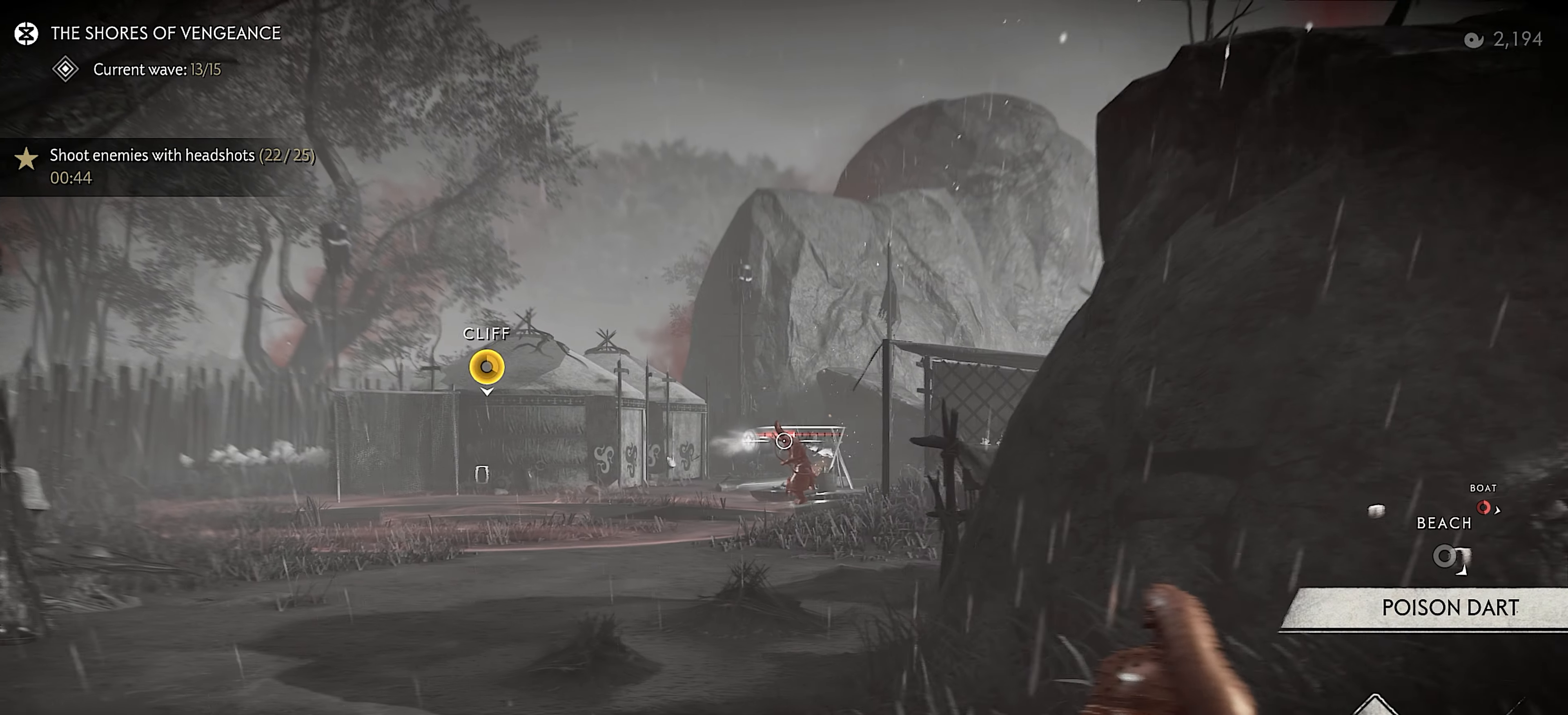
{"buttons": [], "left_stick": "center", "right_stick": "center", "events": [[200, "R2", "down"], [283, "R2", "up"], [416, "L2", "up"]]}
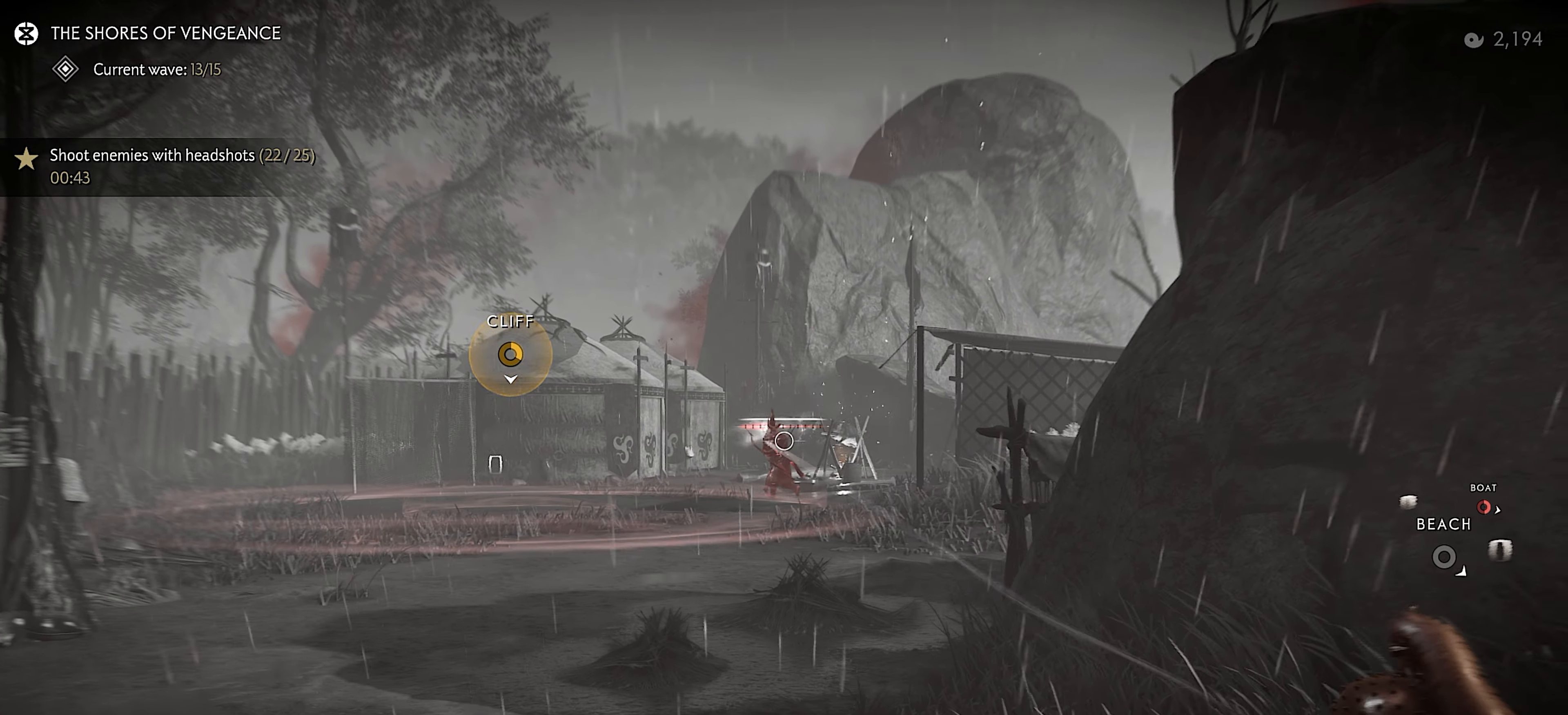
{"buttons": [], "left_stick": "down-right", "right_stick": "right", "events": [[150, "right_stick", "right"], [416, "left_stick", "down-right"]]}
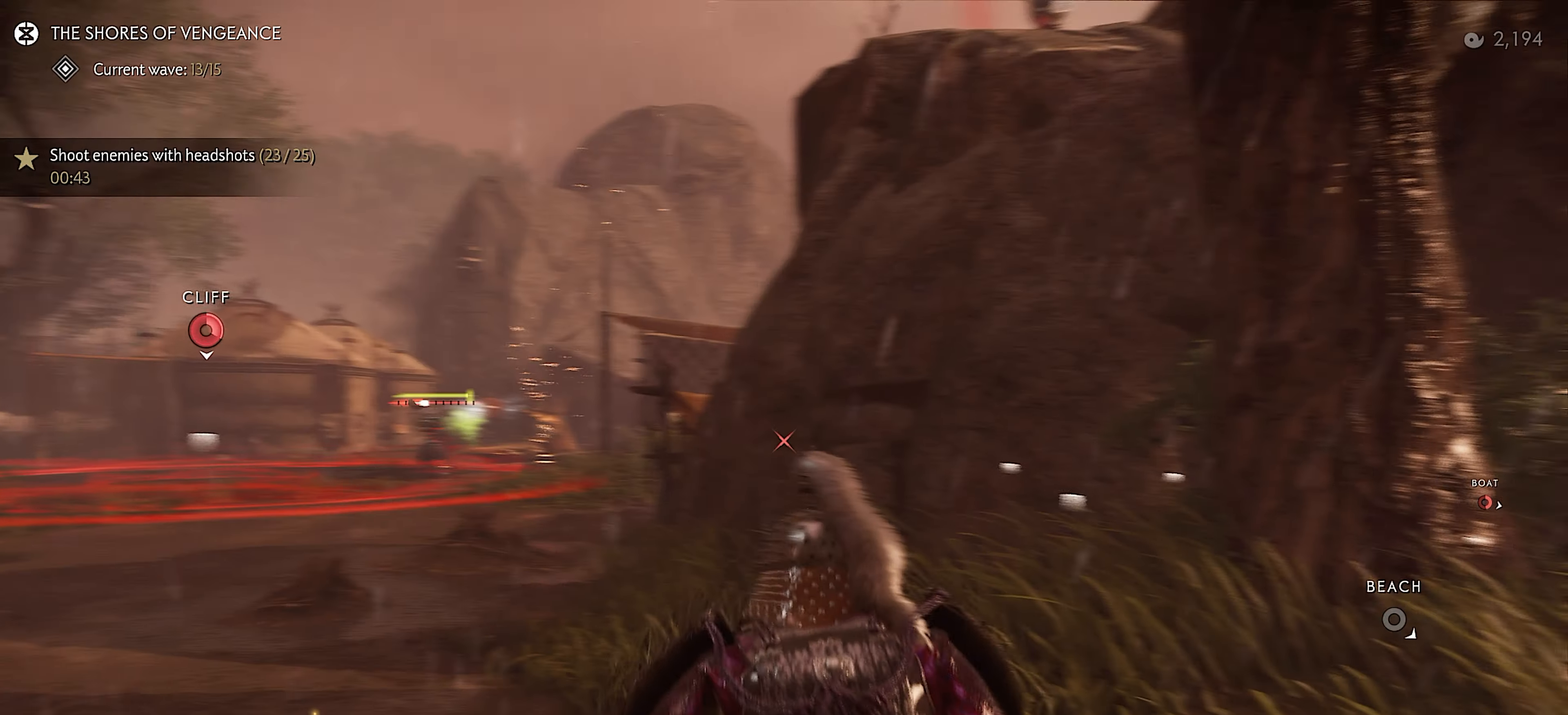
{"buttons": [], "left_stick": "up", "right_stick": "right", "events": [[16, "left_stick", "right"], [316, "L3", "down"], [316, "left_stick", "up-right"], [450, "L3", "up"], [483, "left_stick", "up"]]}
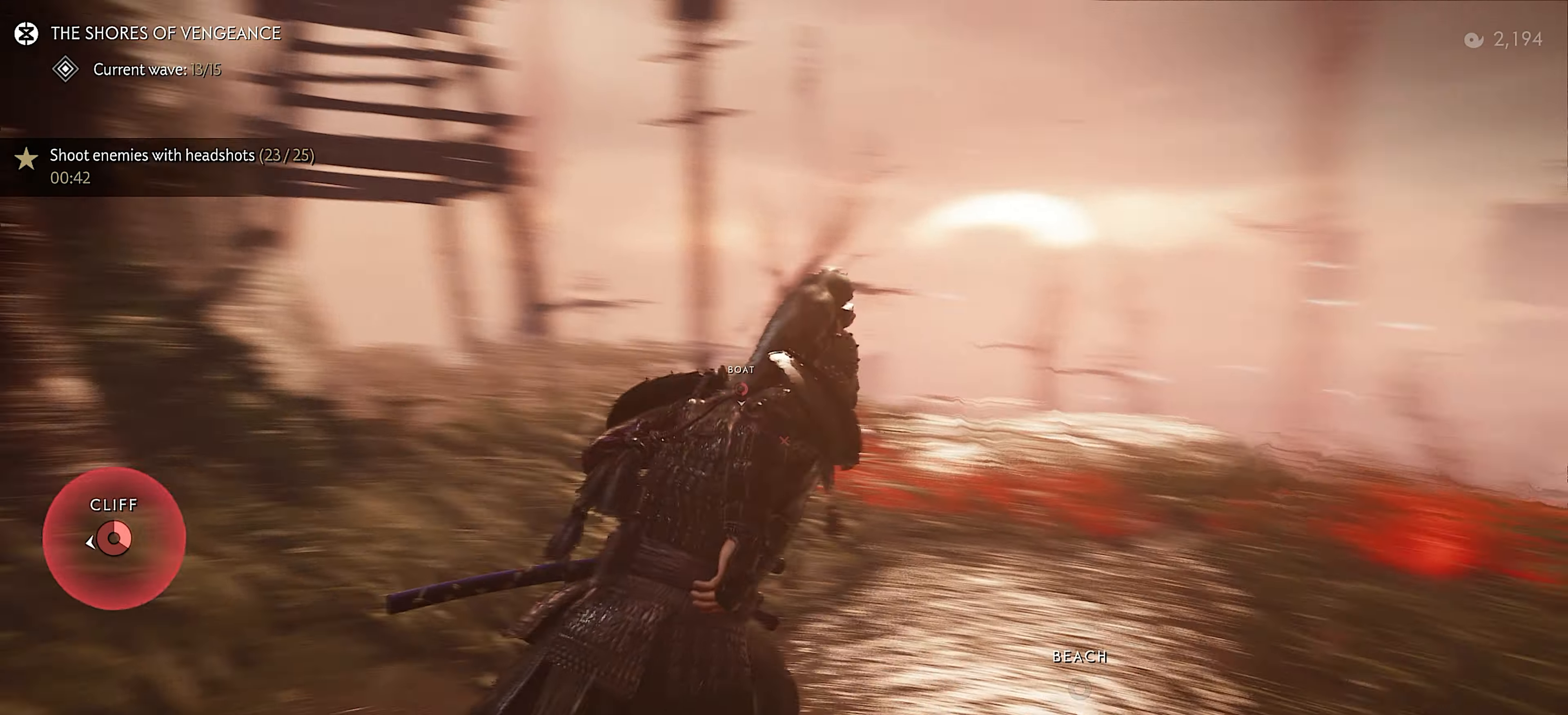
{"buttons": [], "left_stick": "up", "right_stick": "down-right", "events": [[33, "right_stick", "center"], [183, "right_stick", "down-right"]]}
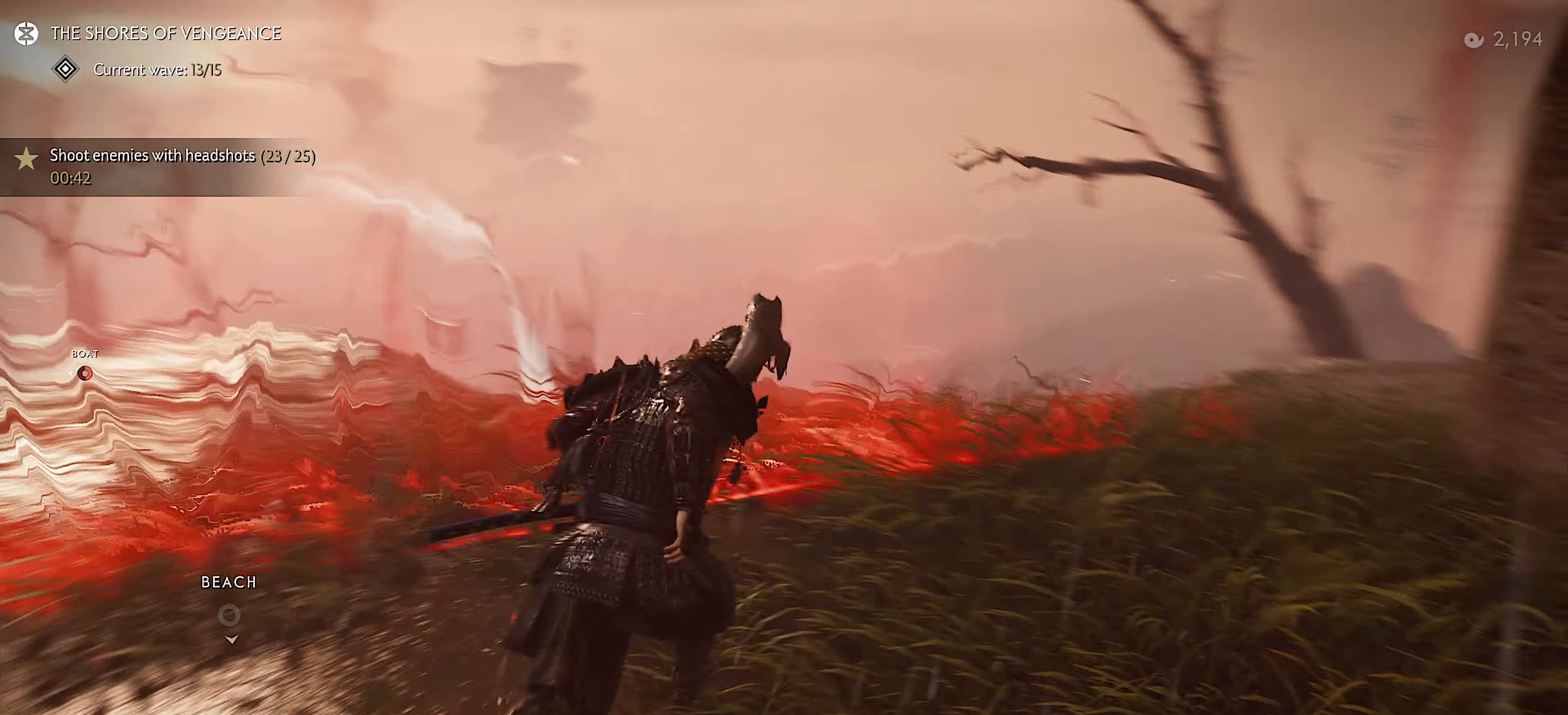
{"buttons": [], "left_stick": "up", "right_stick": "center", "events": [[100, "right_stick", "center"]]}
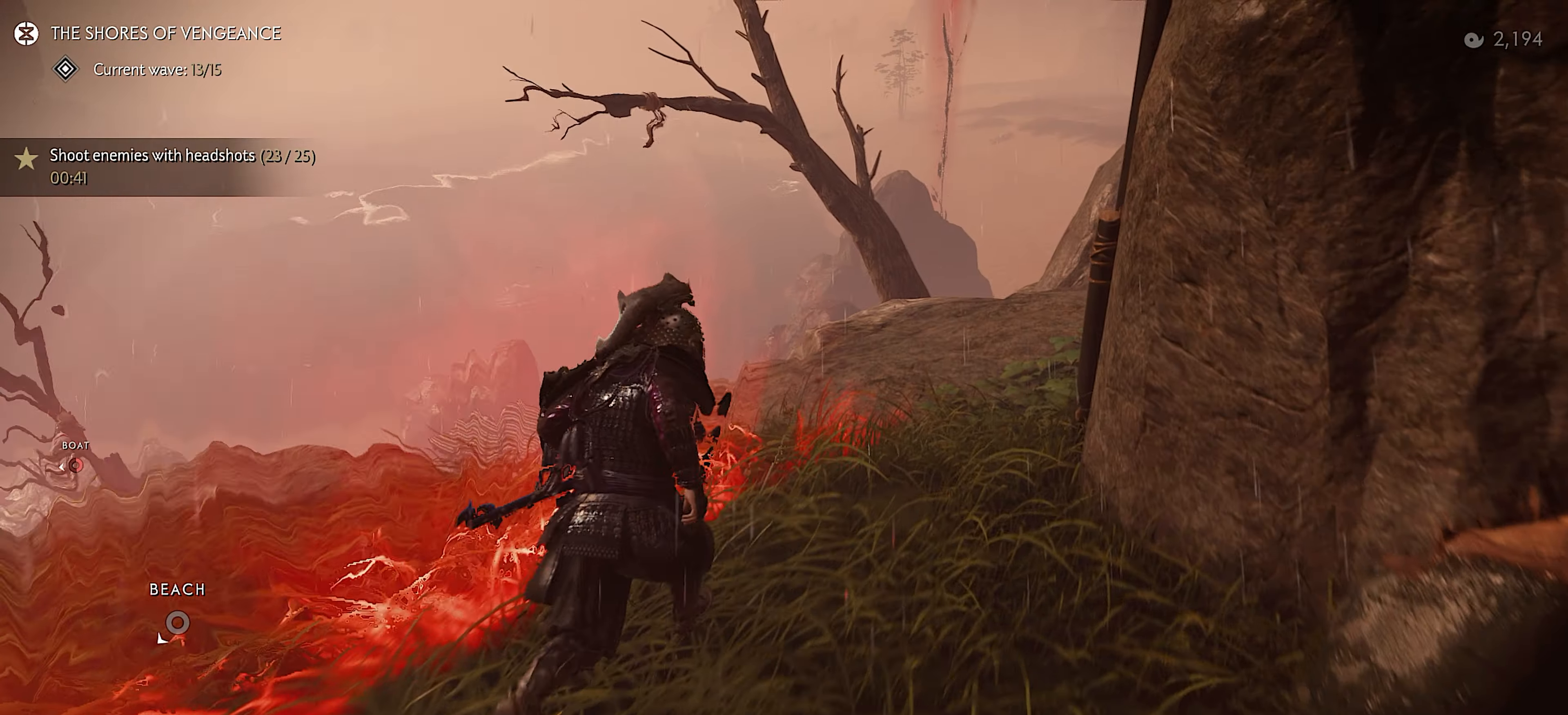
{"buttons": [], "left_stick": "up", "right_stick": "center", "events": [[216, "right_stick", "down"], [366, "right_stick", "center"]]}
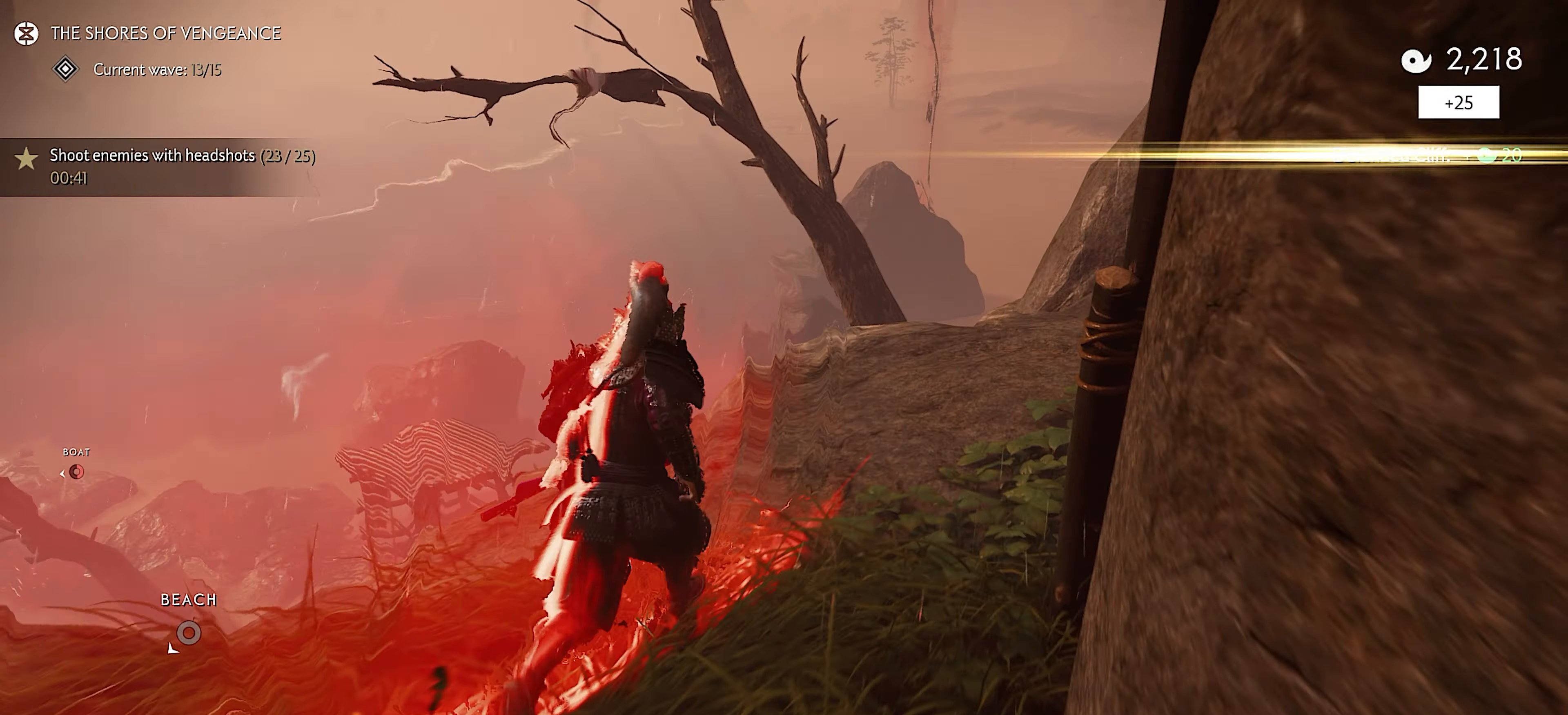
{"buttons": [], "left_stick": "up", "right_stick": "center", "events": [[100, "L3", "down"], [200, "L3", "up"], [250, "L3", "down"], [366, "L3", "up"]]}
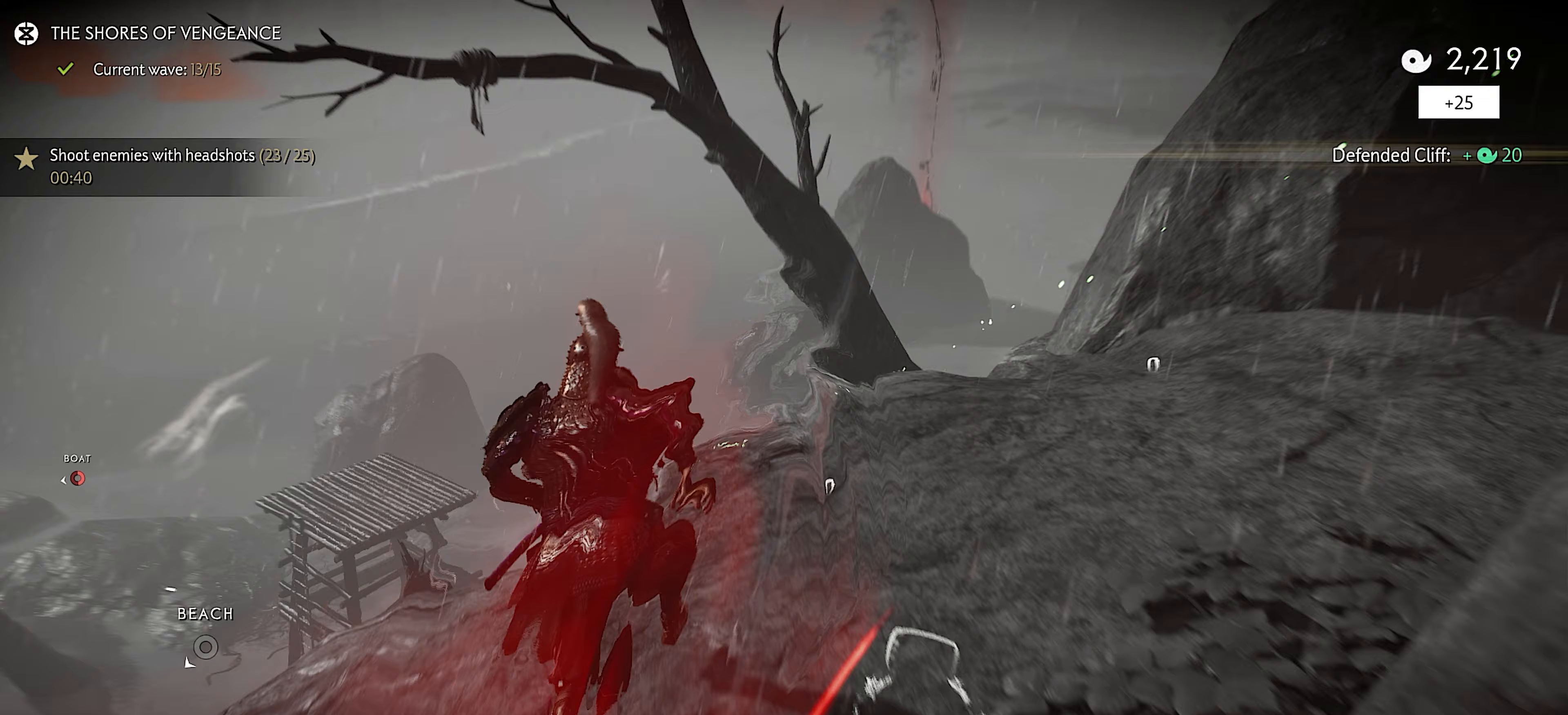
{"buttons": [], "left_stick": "up", "right_stick": "center", "events": [[67, "CROSS", "down"], [117, "CROSS", "up"]]}
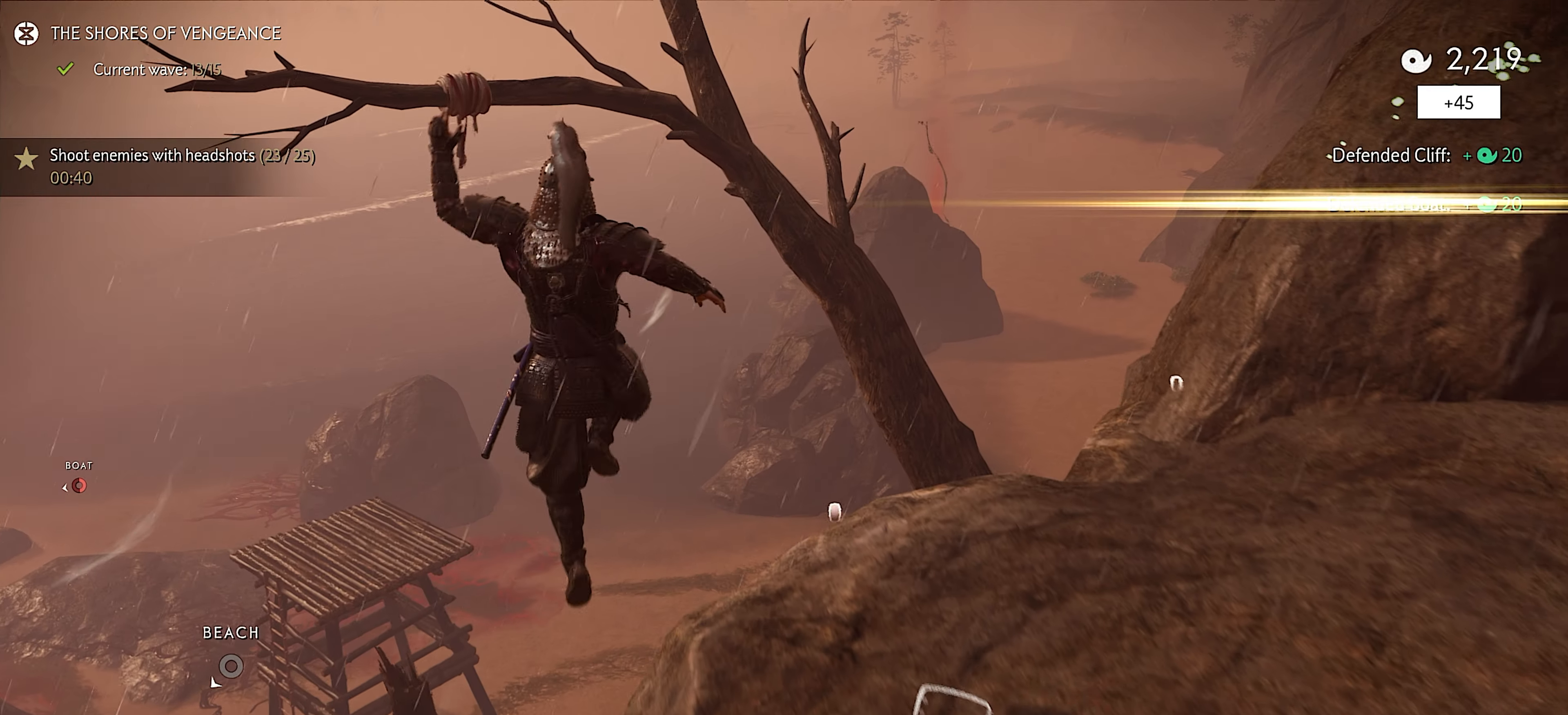
{"buttons": [], "left_stick": "up", "right_stick": "center", "events": []}
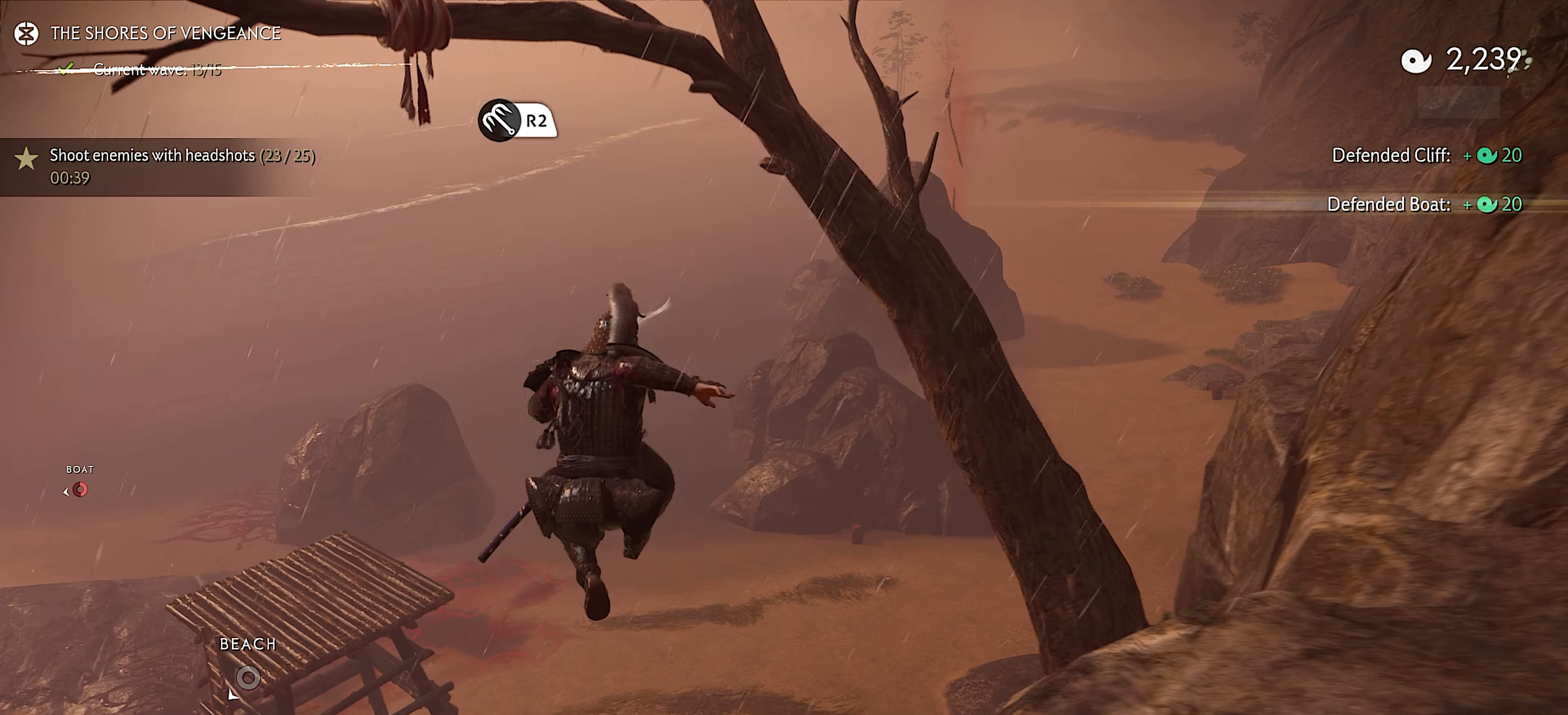
{"buttons": [], "left_stick": "up", "right_stick": "center", "events": [[183, "SQUARE", "down"], [300, "SQUARE", "up"]]}
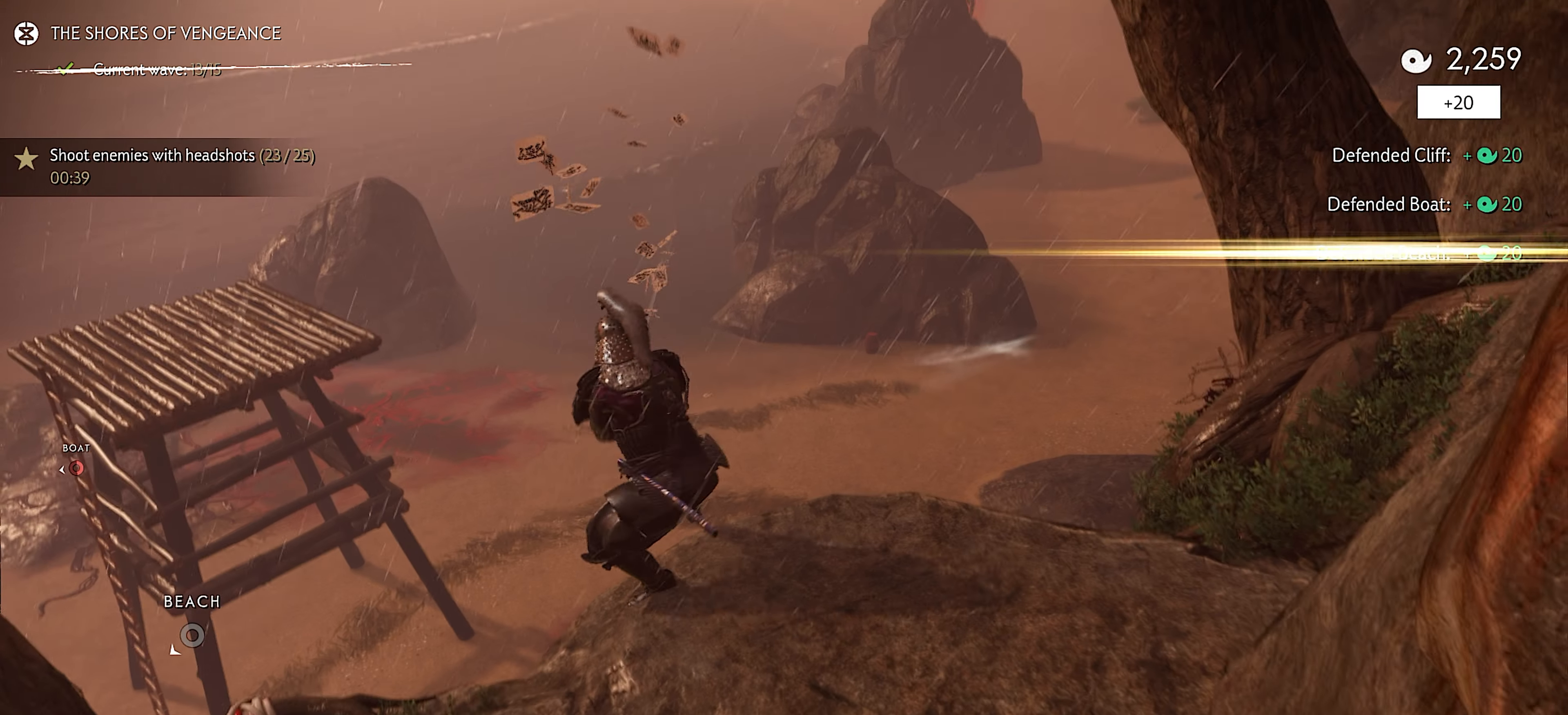
{"buttons": [], "left_stick": "up", "right_stick": "right", "events": [[33, "CROSS", "down"], [117, "CROSS", "up"], [167, "CROSS", "down"], [233, "CROSS", "up"], [350, "right_stick", "right"]]}
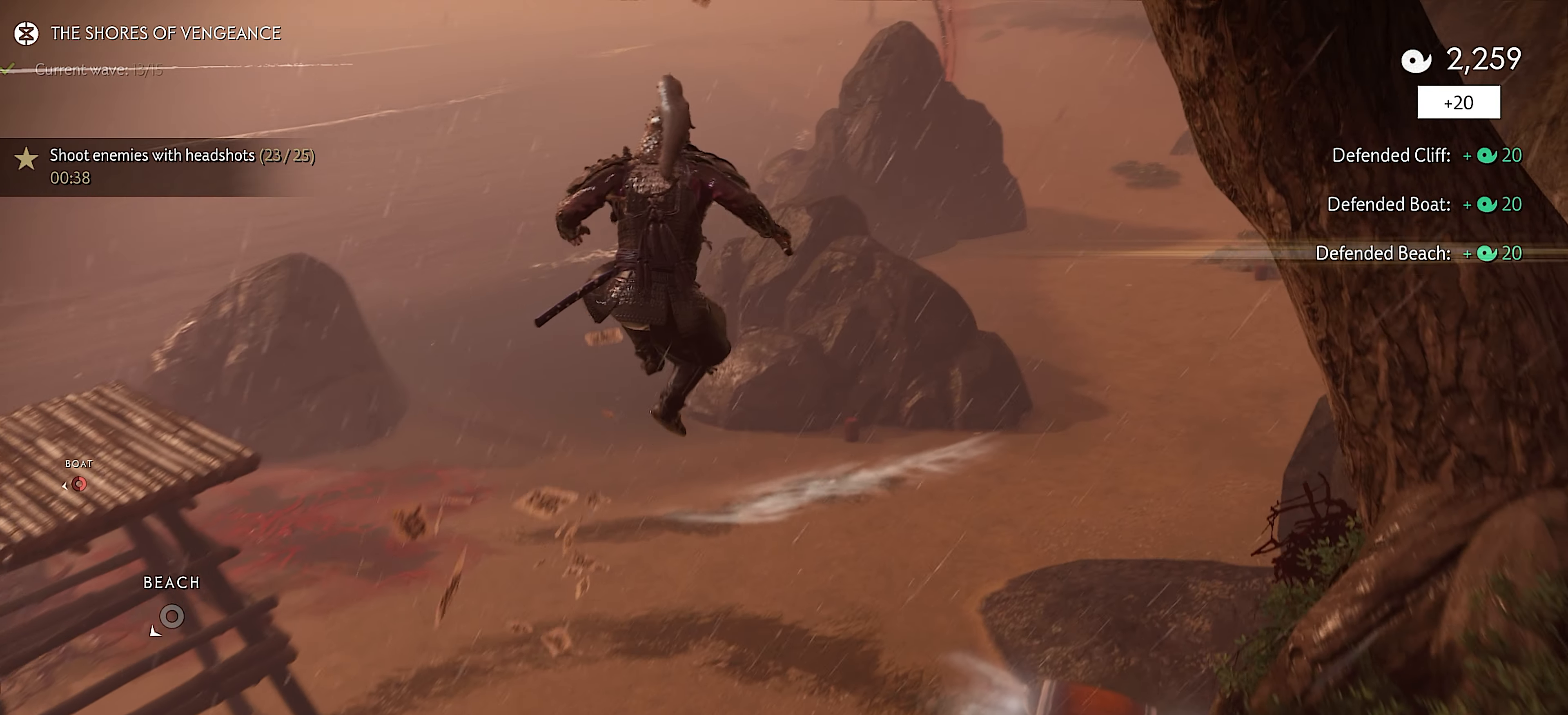
{"buttons": [], "left_stick": "up", "right_stick": "center", "events": [[17, "right_stick", "up-right"], [133, "right_stick", "center"]]}
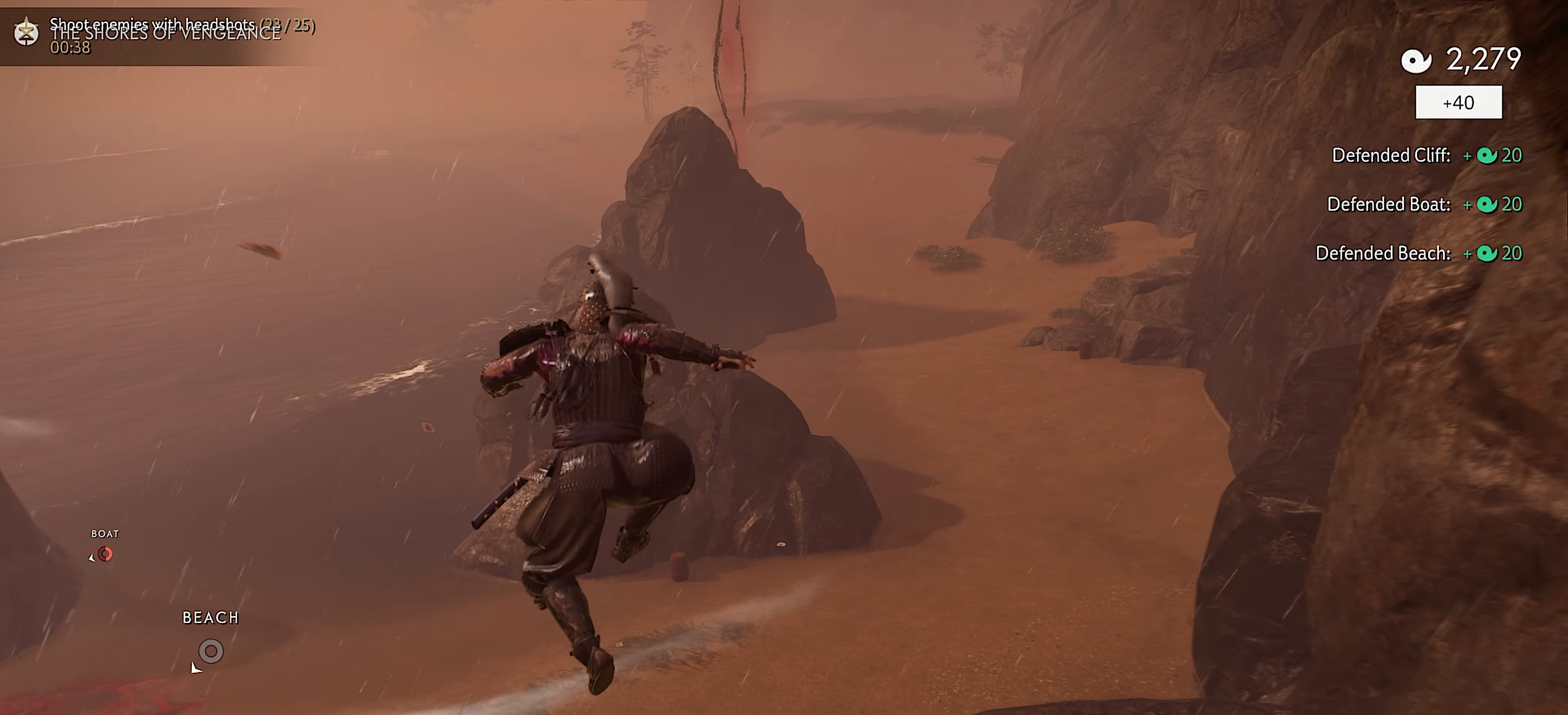
{"buttons": [], "left_stick": "up", "right_stick": "center", "events": [[217, "SQUARE", "down"], [333, "SQUARE", "up"]]}
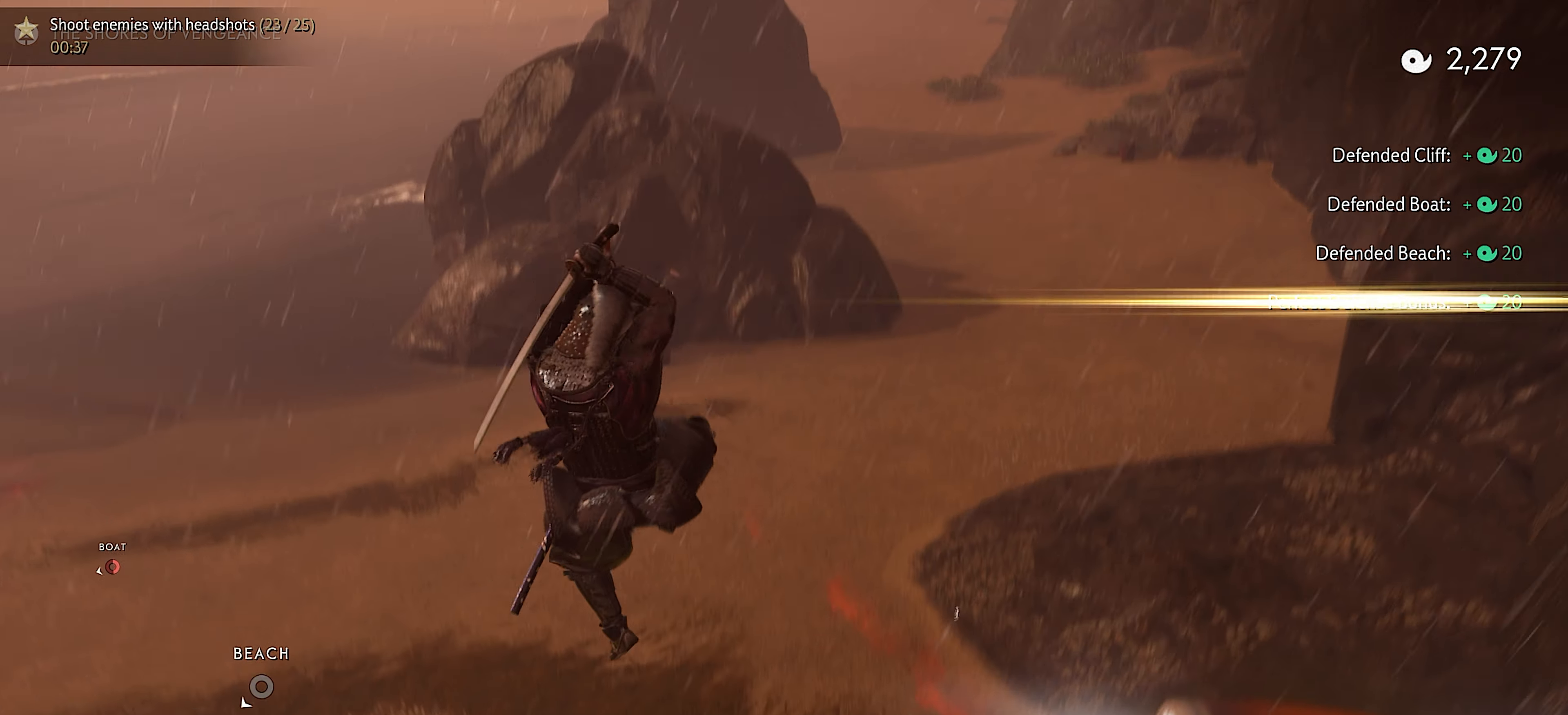
{"buttons": [], "left_stick": "up", "right_stick": "center", "events": [[267, "L3", "down"], [317, "CIRCLE", "down"], [367, "L3", "up"], [383, "CIRCLE", "up"]]}
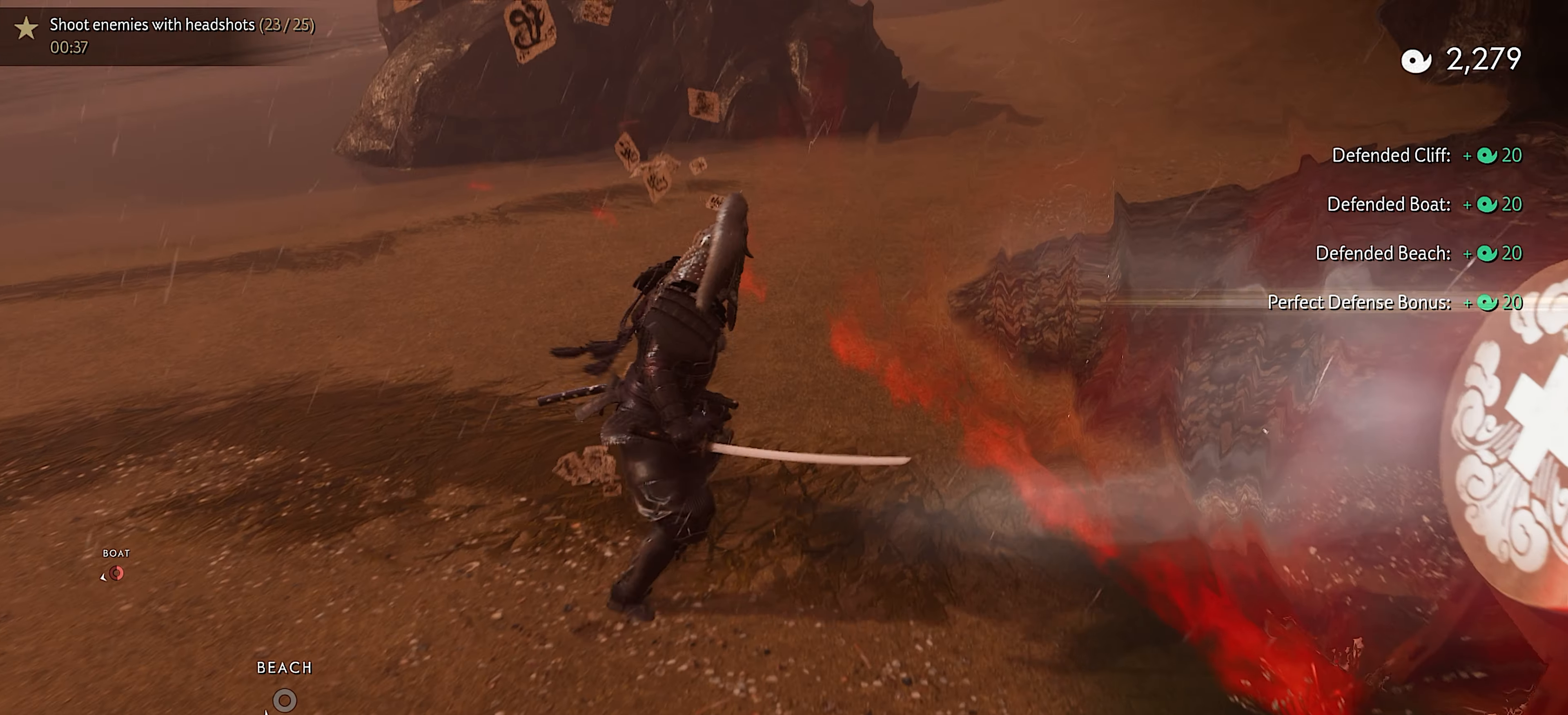
{"buttons": [], "left_stick": "up-right", "right_stick": "center", "events": [[33, "CIRCLE", "down"], [133, "CIRCLE", "up"], [167, "left_stick", "center"], [267, "right_stick", "up"], [300, "left_stick", "up-right"], [483, "right_stick", "center"]]}
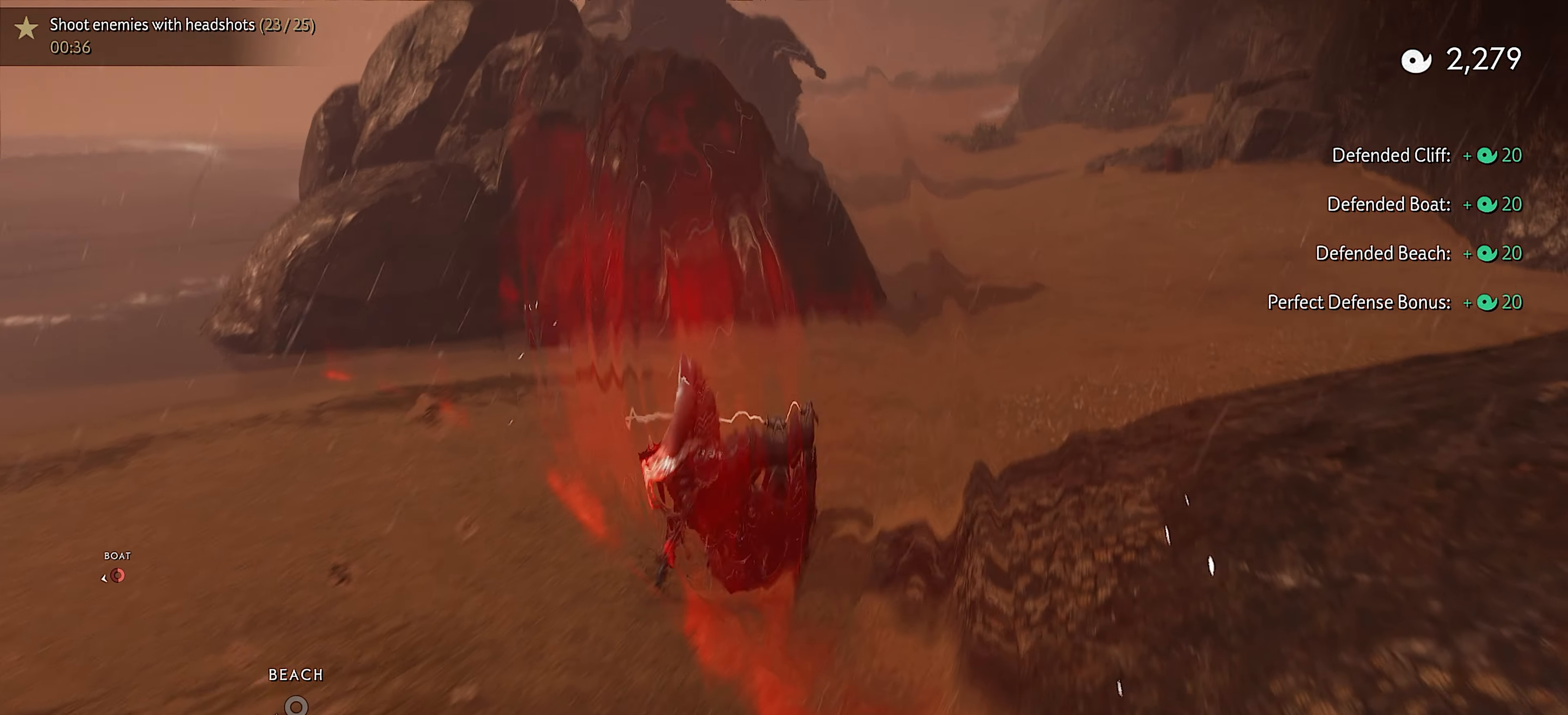
{"buttons": [], "left_stick": "up", "right_stick": "center", "events": [[200, "L3", "down"], [267, "left_stick", "up"], [350, "L3", "up"], [417, "CIRCLE", "down"], [484, "CIRCLE", "up"]]}
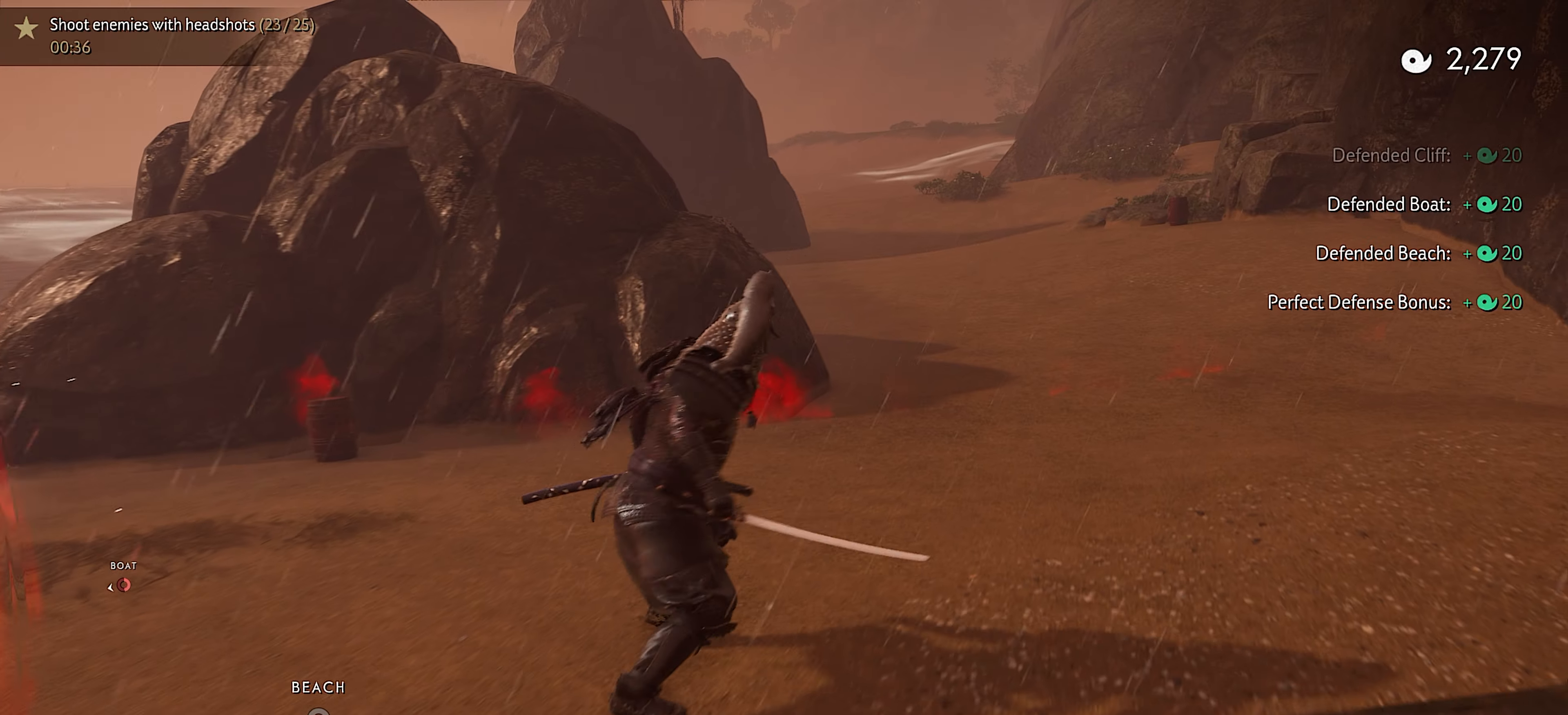
{"buttons": [], "left_stick": "up", "right_stick": "up", "events": [[134, "CIRCLE", "down"], [217, "CIRCLE", "up"], [417, "right_stick", "up"]]}
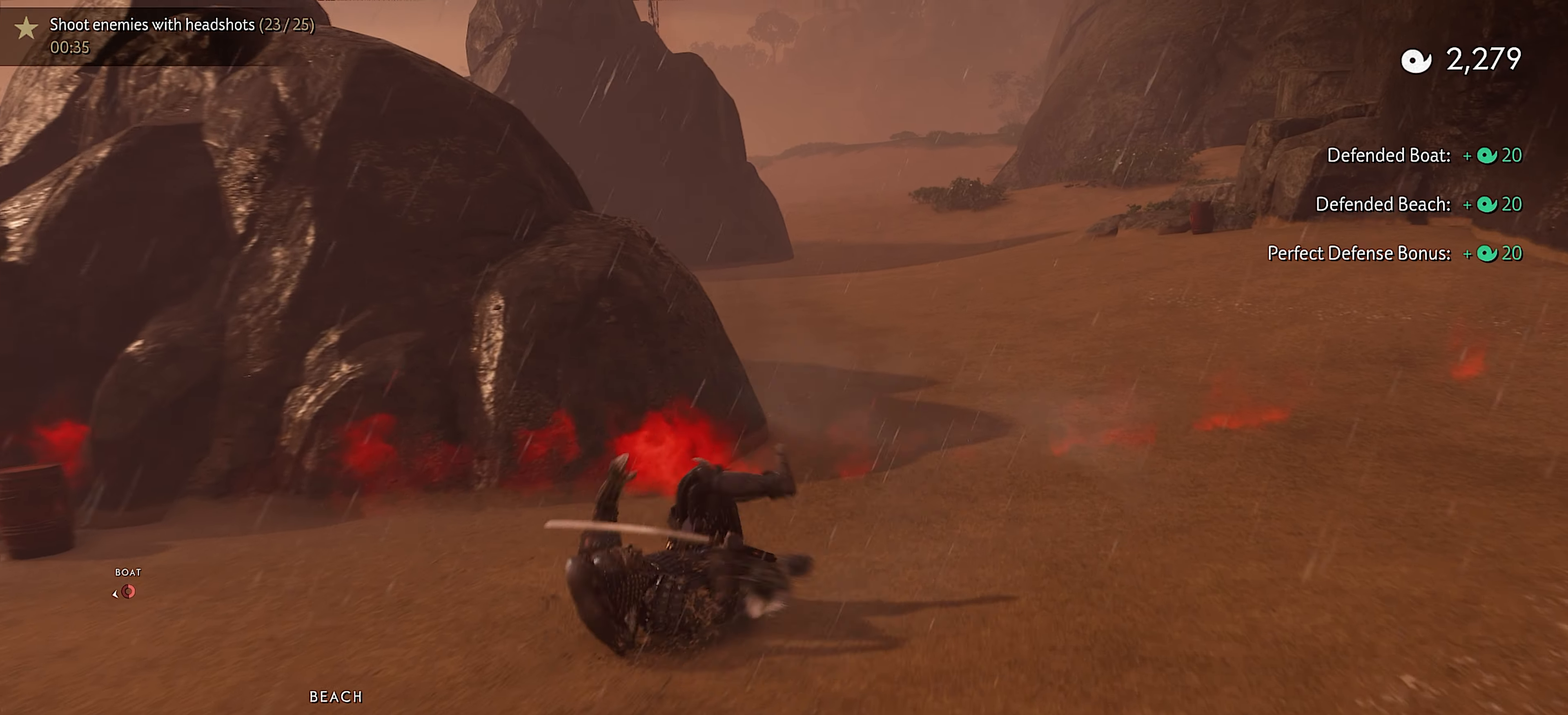
{"buttons": ["CIRCLE"], "left_stick": "up", "right_stick": "center", "events": [[34, "right_stick", "center"], [234, "L3", "down"], [367, "L3", "up"], [467, "CIRCLE", "down"]]}
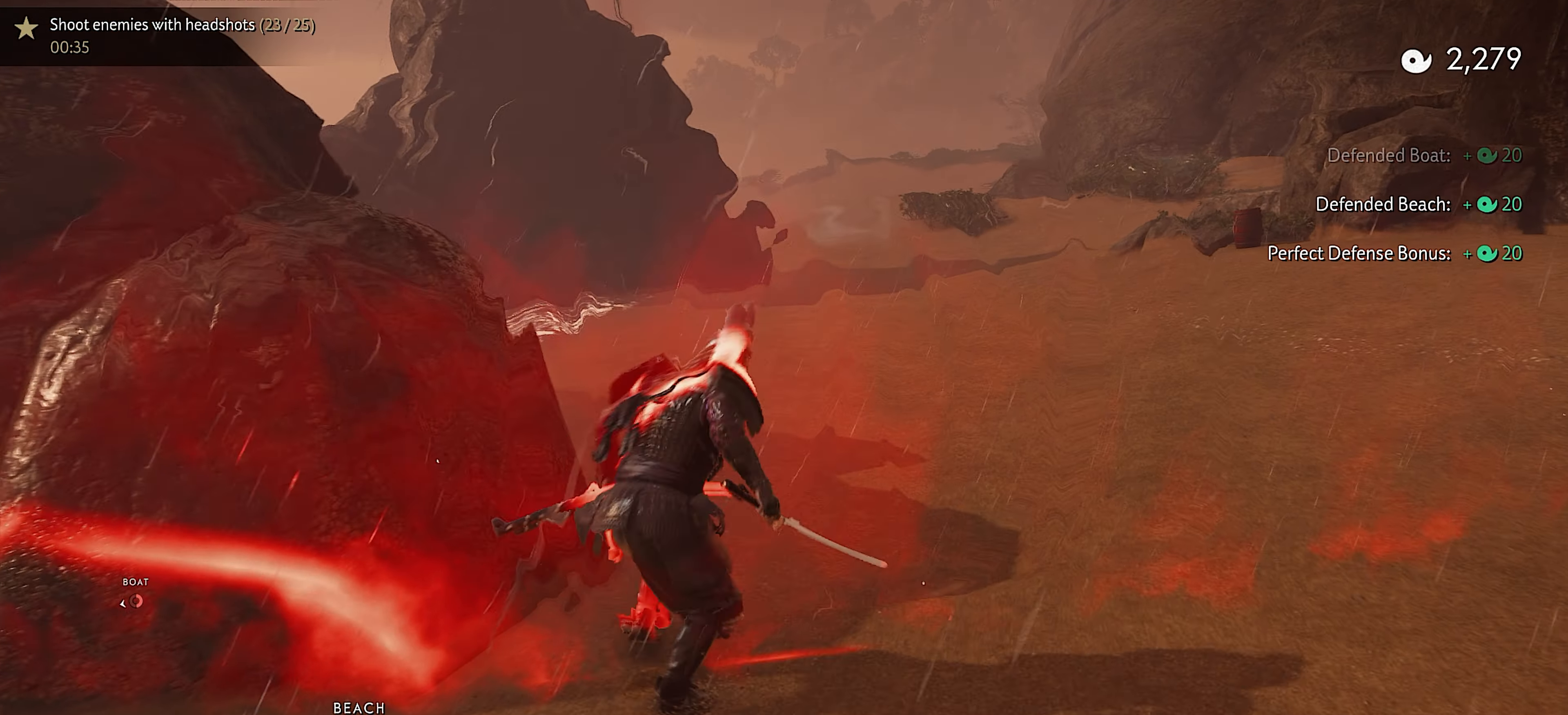
{"buttons": [], "left_stick": "up", "right_stick": "up", "events": [[34, "CIRCLE", "up"], [184, "CIRCLE", "down"], [300, "CIRCLE", "up"], [417, "right_stick", "up-left"], [484, "right_stick", "up"]]}
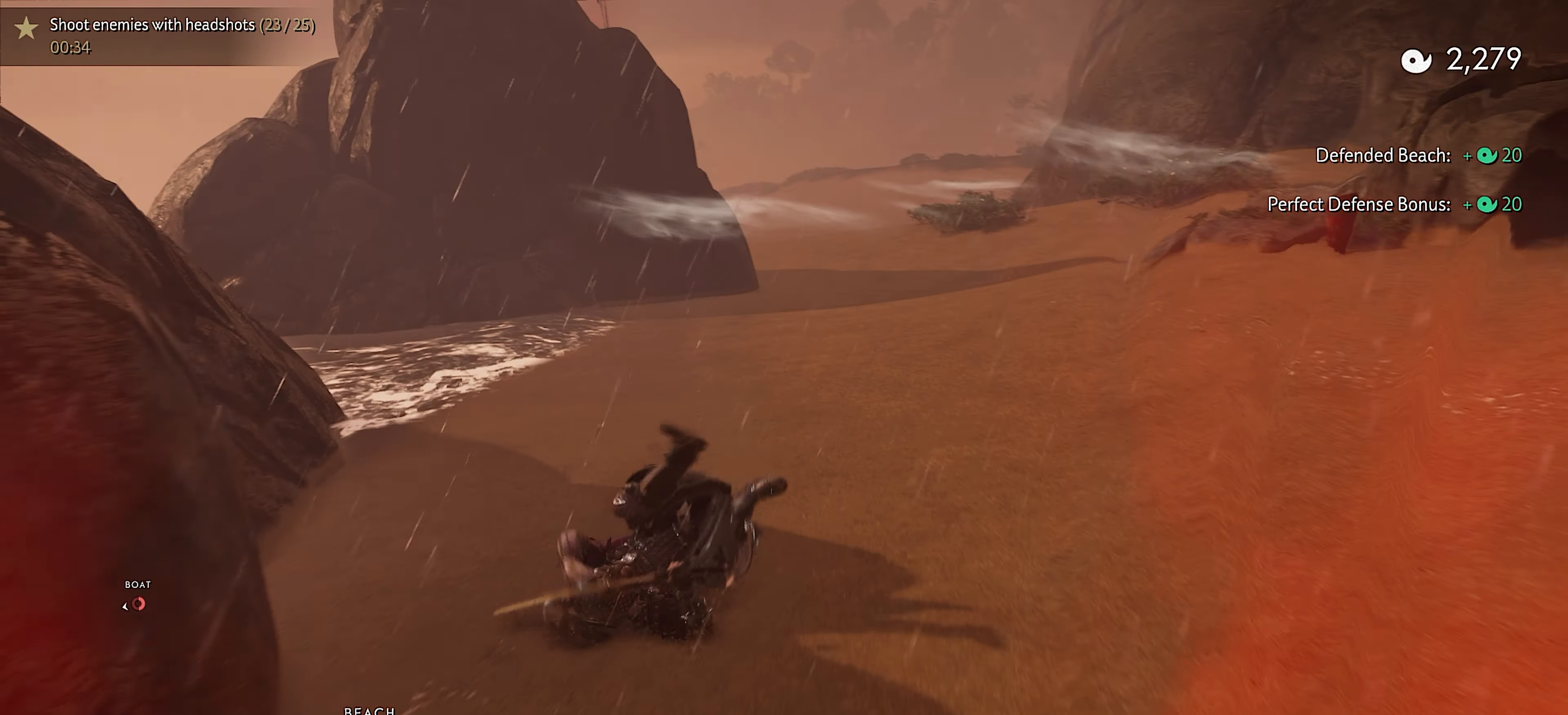
{"buttons": [], "left_stick": "up", "right_stick": "center", "events": [[100, "right_stick", "center"], [284, "L3", "down"], [434, "L3", "up"]]}
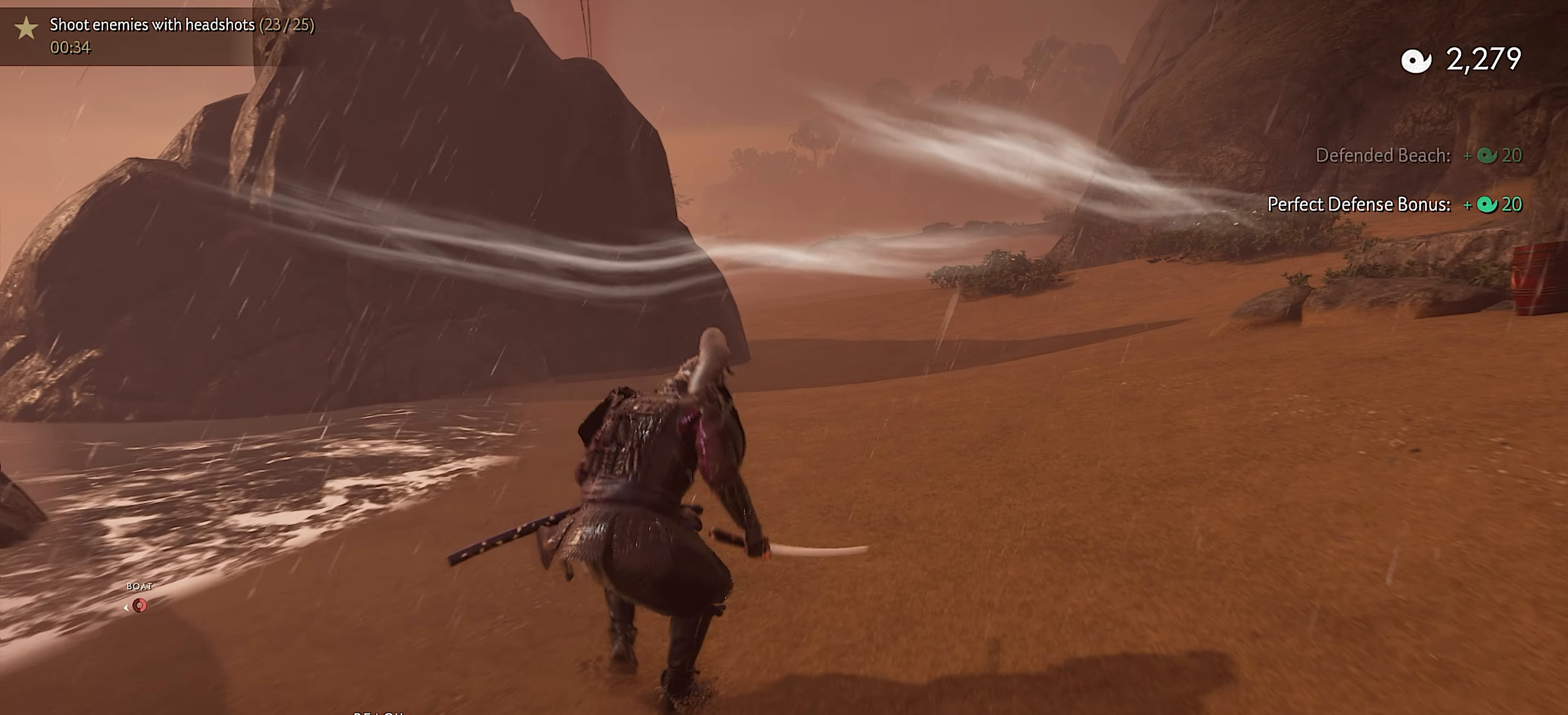
{"buttons": [], "left_stick": "up", "right_stick": "left", "events": [[34, "CIRCLE", "down"], [100, "CIRCLE", "up"], [267, "CIRCLE", "down"], [367, "CIRCLE", "up"], [484, "right_stick", "left"]]}
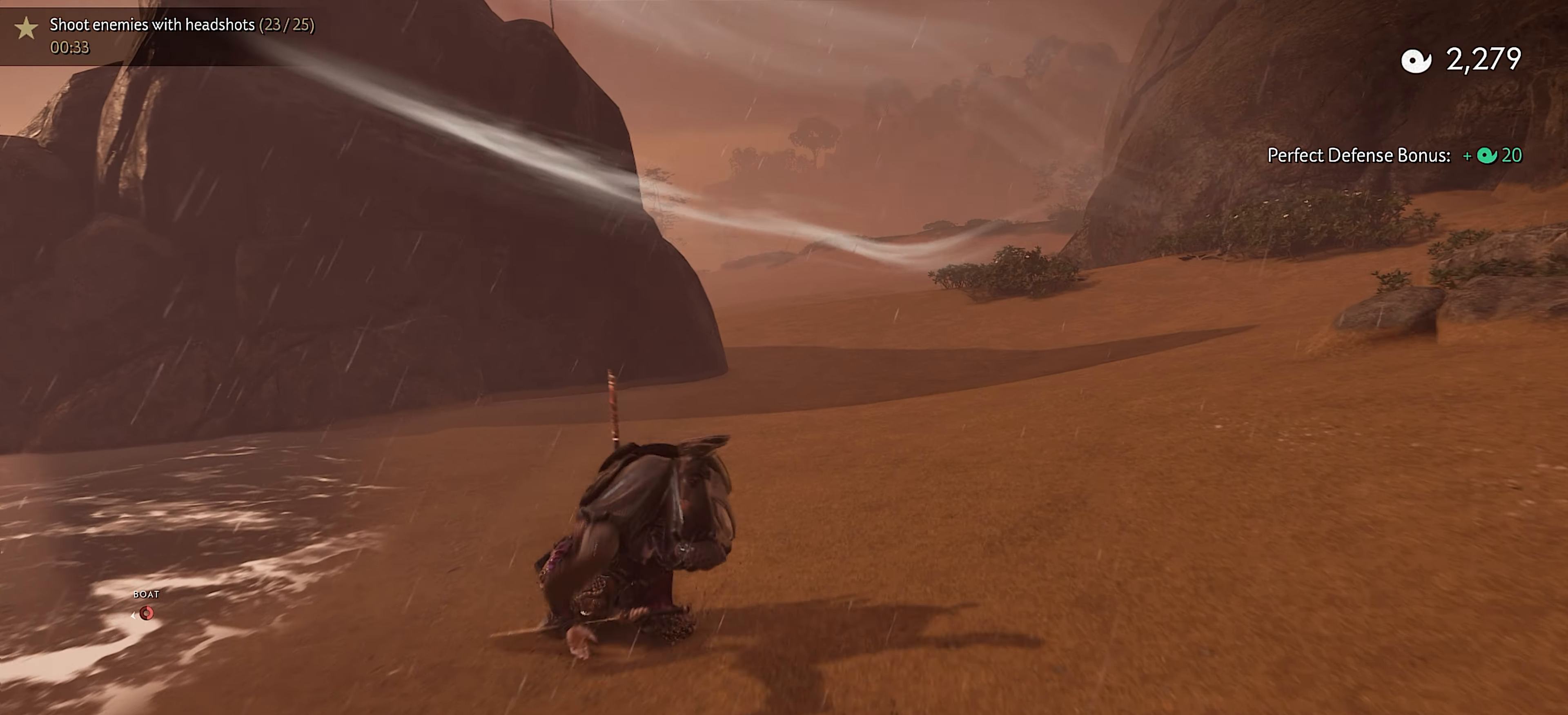
{"buttons": ["L3"], "left_stick": "up", "right_stick": "center", "events": [[100, "right_stick", "up"], [167, "right_stick", "center"], [367, "L3", "down"]]}
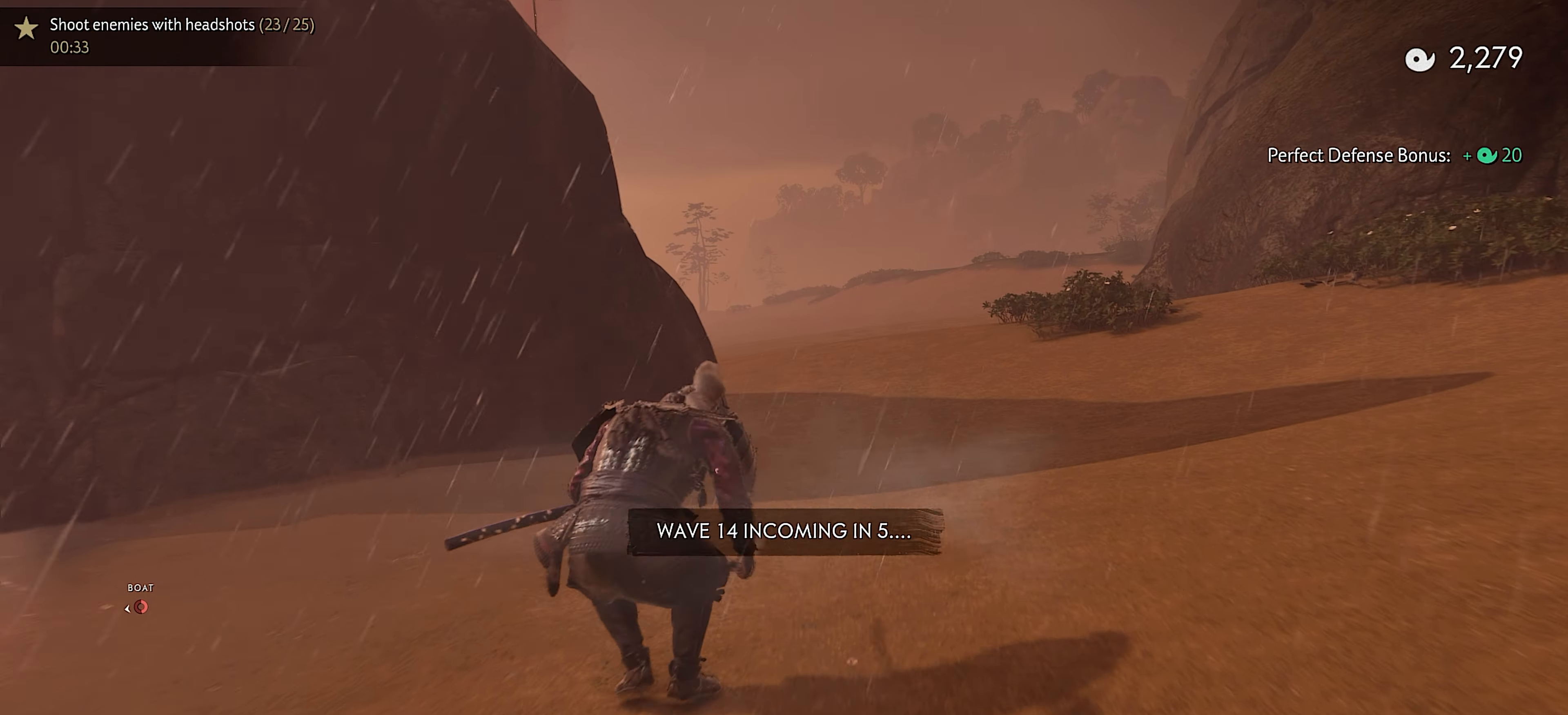
{"buttons": [], "left_stick": "up", "right_stick": "center", "events": [[17, "L3", "up"], [134, "CIRCLE", "down"], [200, "CIRCLE", "up"], [367, "CIRCLE", "down"], [484, "CIRCLE", "up"]]}
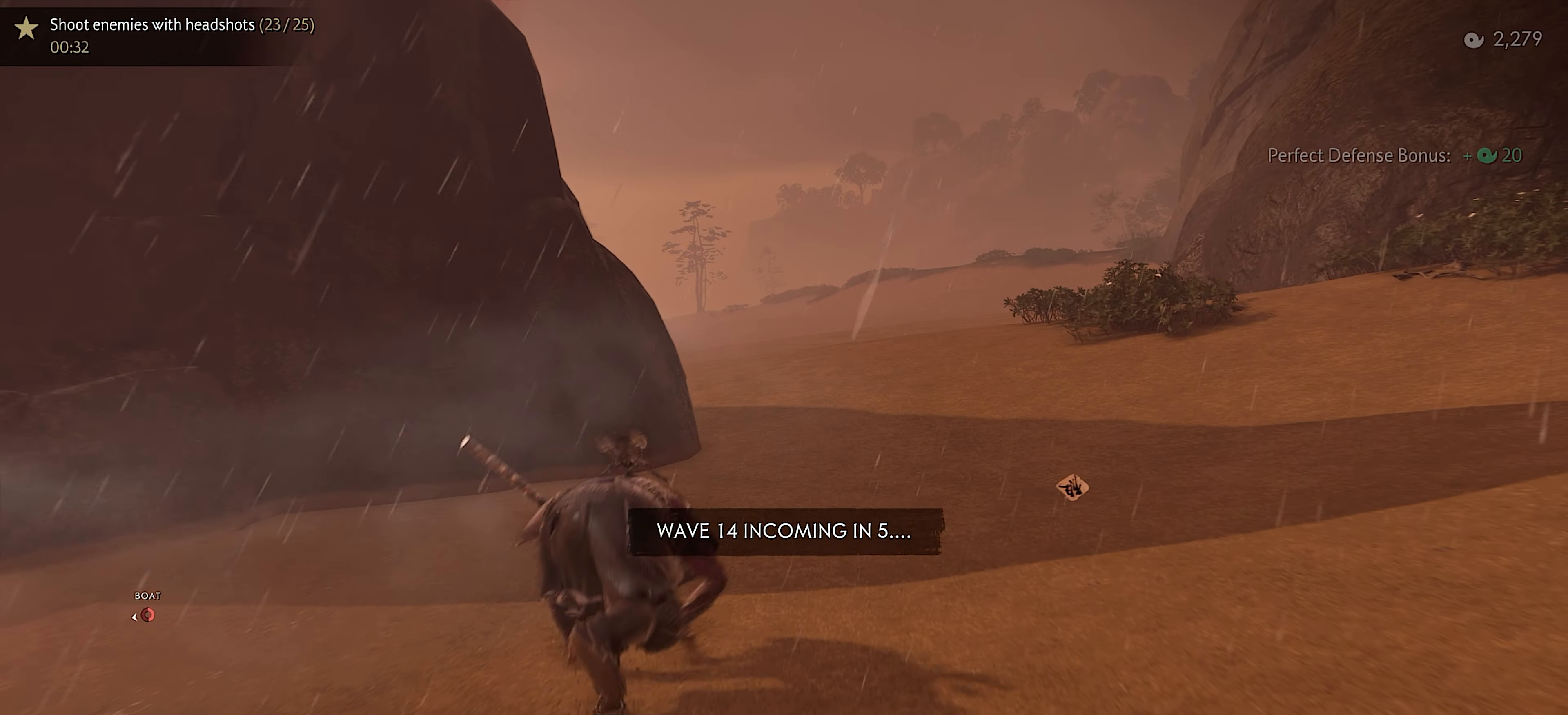
{"buttons": [], "left_stick": "up", "right_stick": "left", "events": [[184, "right_stick", "left"], [317, "right_stick", "center"], [466, "right_stick", "left"]]}
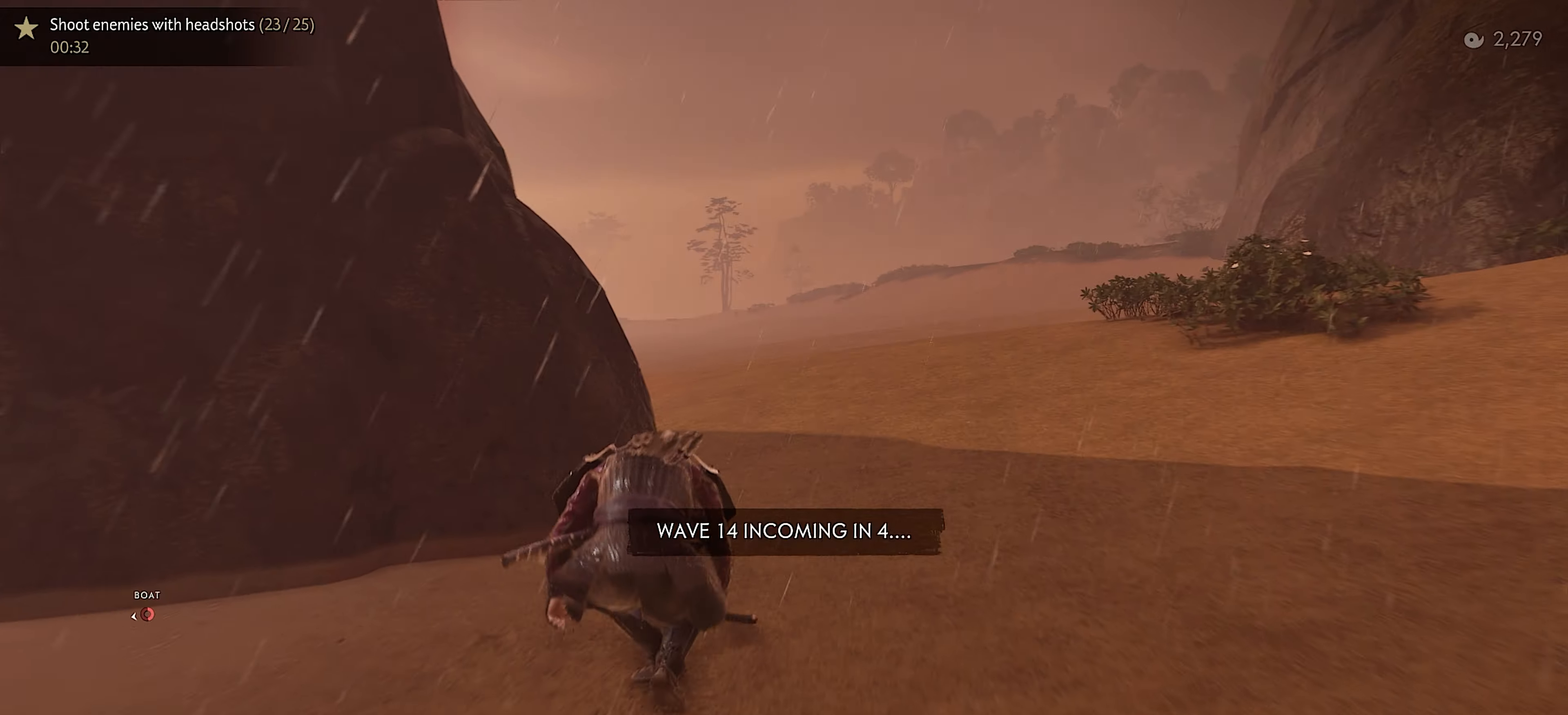
{"buttons": [], "left_stick": "up", "right_stick": "center", "events": [[16, "L3", "down"], [100, "L3", "up"], [183, "L3", "down"], [283, "L3", "up"], [300, "right_stick", "center"]]}
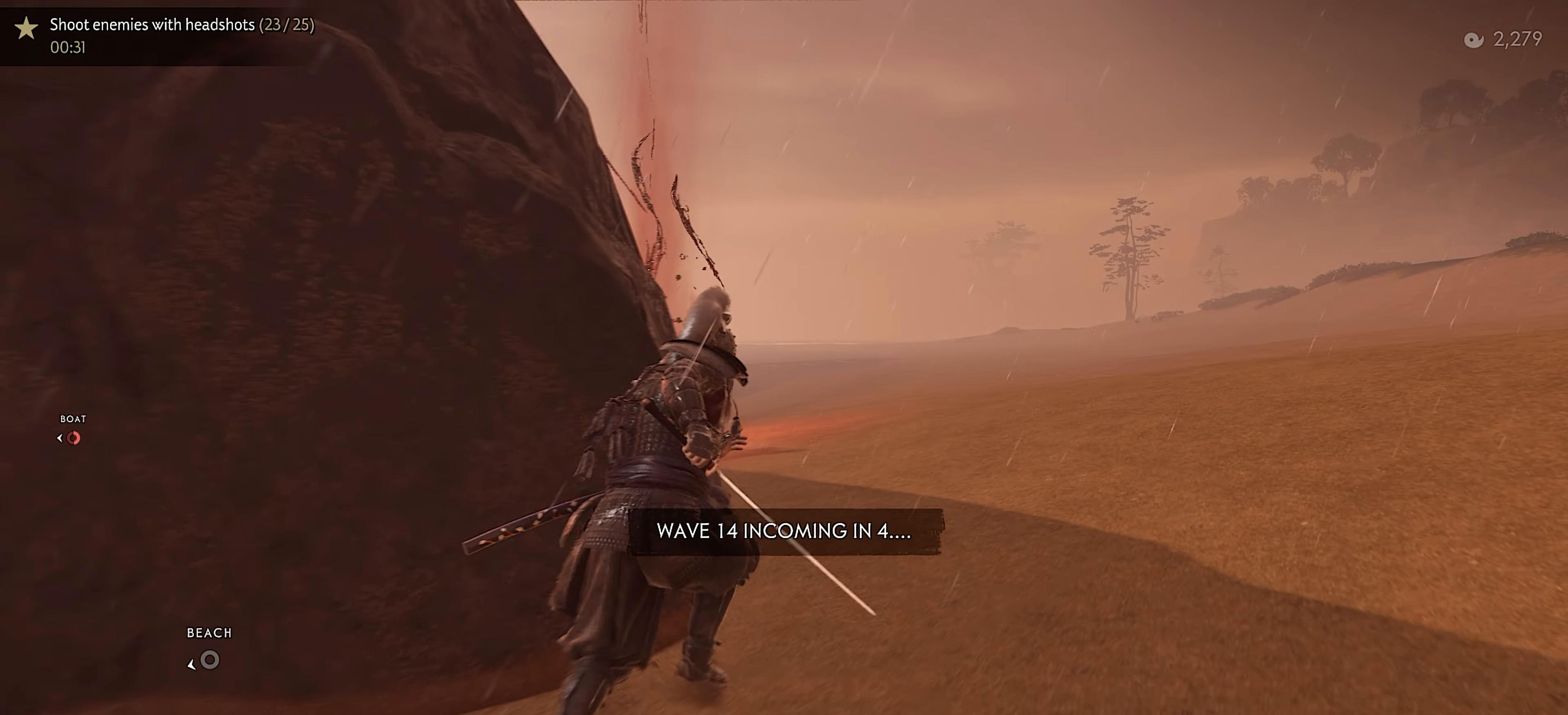
{"buttons": [], "left_stick": "up", "right_stick": "center", "events": [[50, "right_stick", "down-left"], [316, "right_stick", "center"]]}
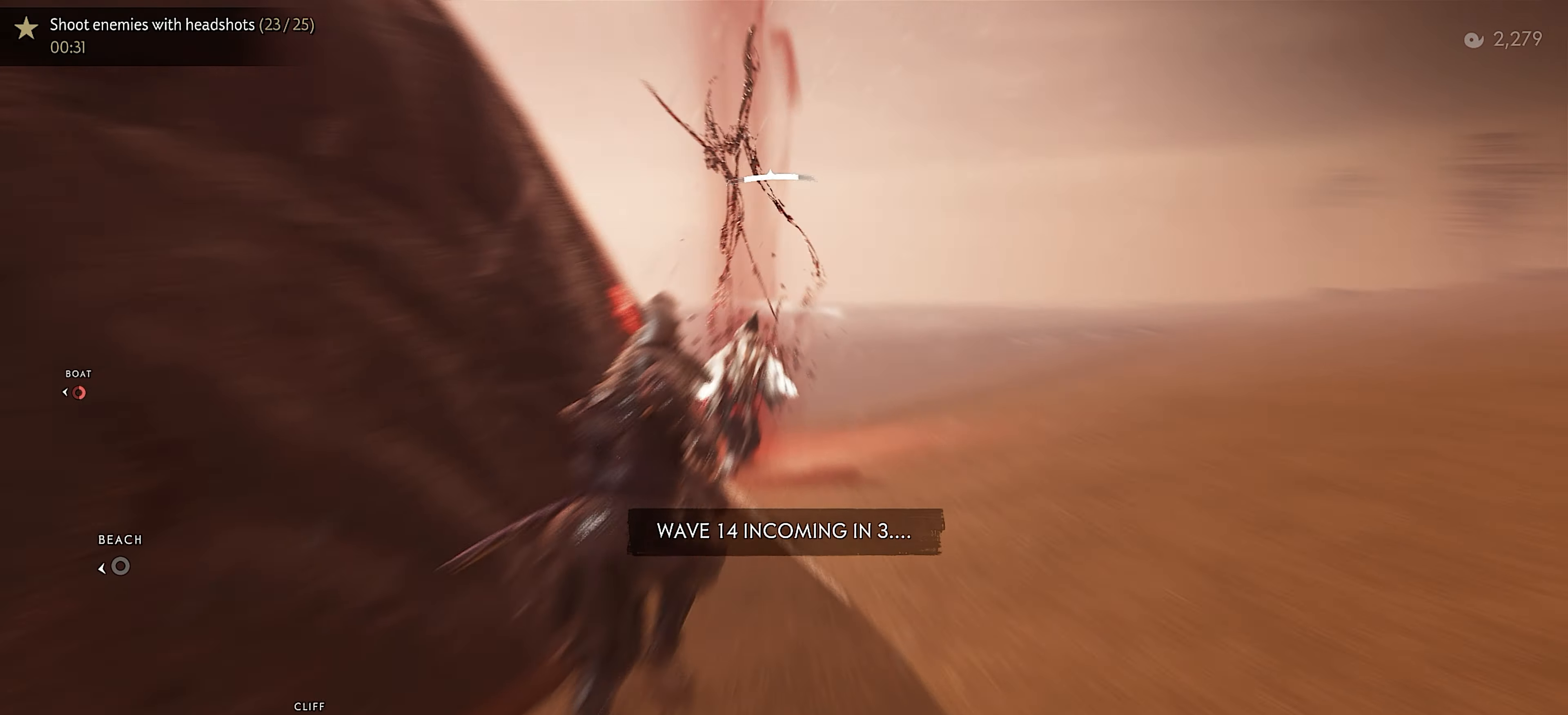
{"buttons": [], "left_stick": "up", "right_stick": "center", "events": [[216, "R1", "down"], [250, "CIRCLE", "down"], [333, "CIRCLE", "up"], [366, "R1", "up"]]}